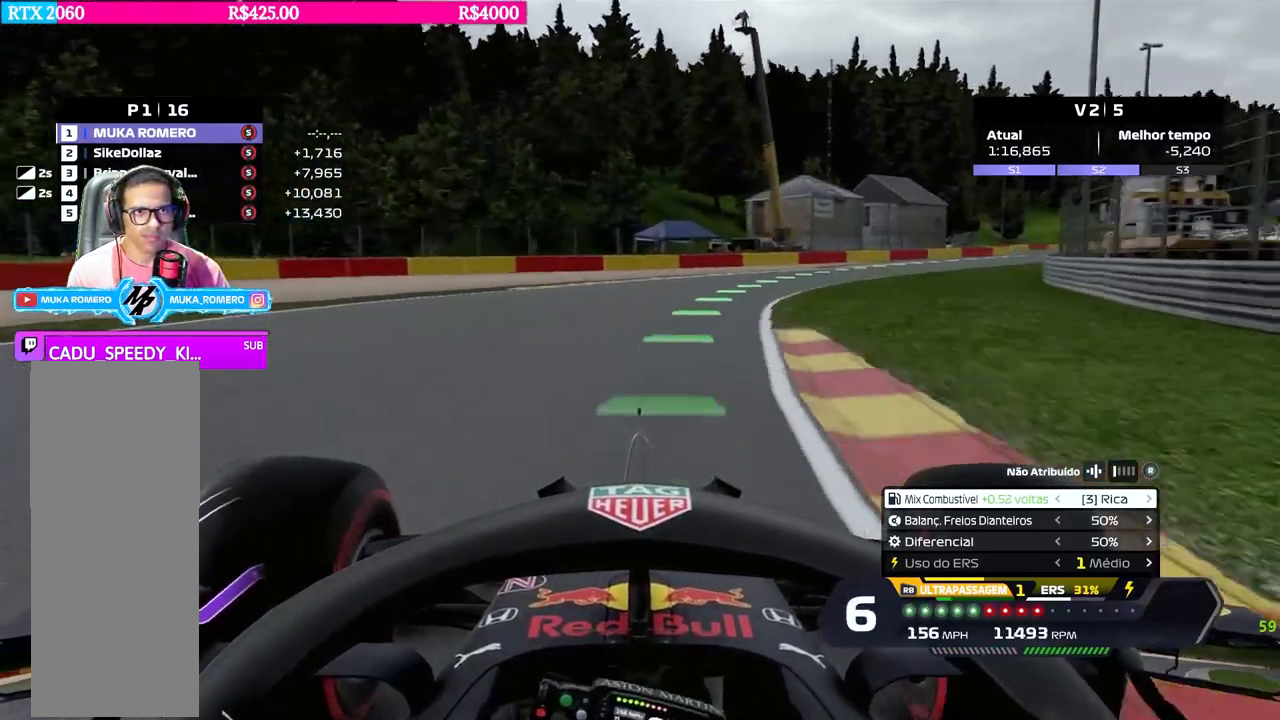
Gameplay with a controller (Xbox layout); each line is a JSON object with the inputs held at the frame after it. "events" lists button and stick changes between this image and that frame as [ms after this image, input, new state], when the widget could be followed in between.
{"buttons": ["R2"], "left_stick": "right", "right_stick": "center", "events": []}
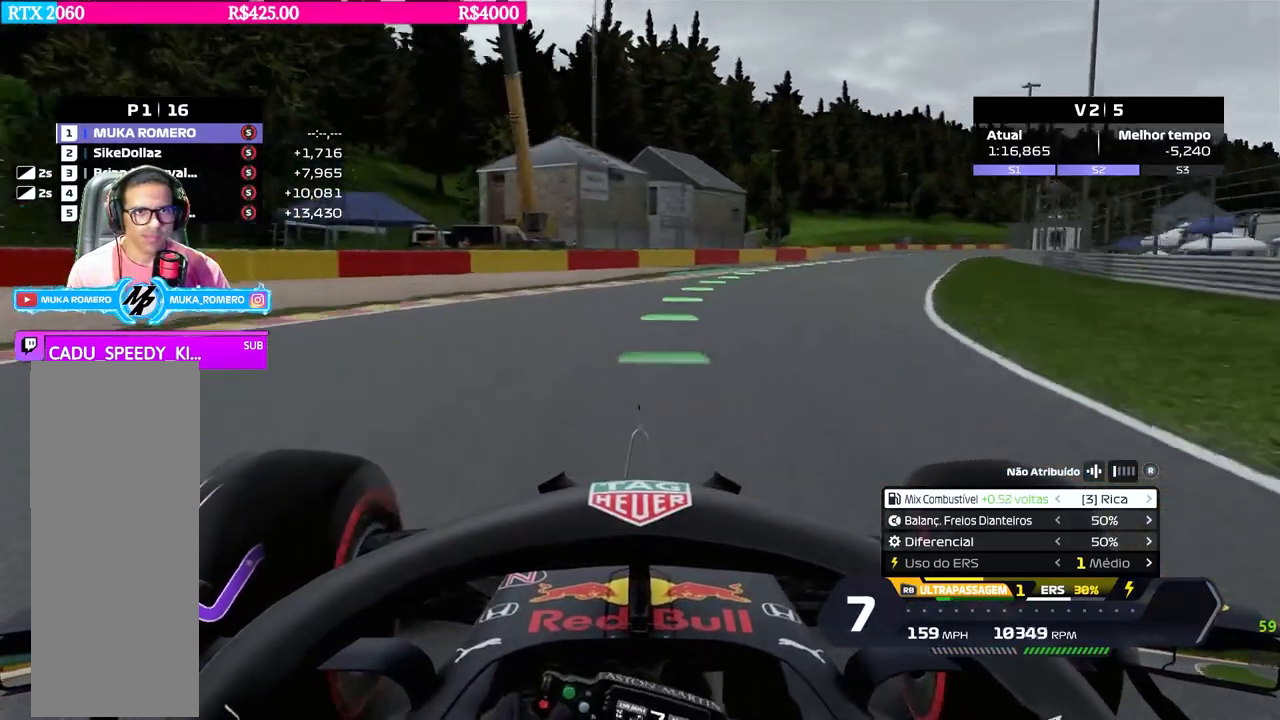
{"buttons": ["R2"], "left_stick": "right", "right_stick": "center", "events": [[233, "R1", "down"], [367, "R1", "up"], [434, "left_stick", "center"], [500, "left_stick", "right"]]}
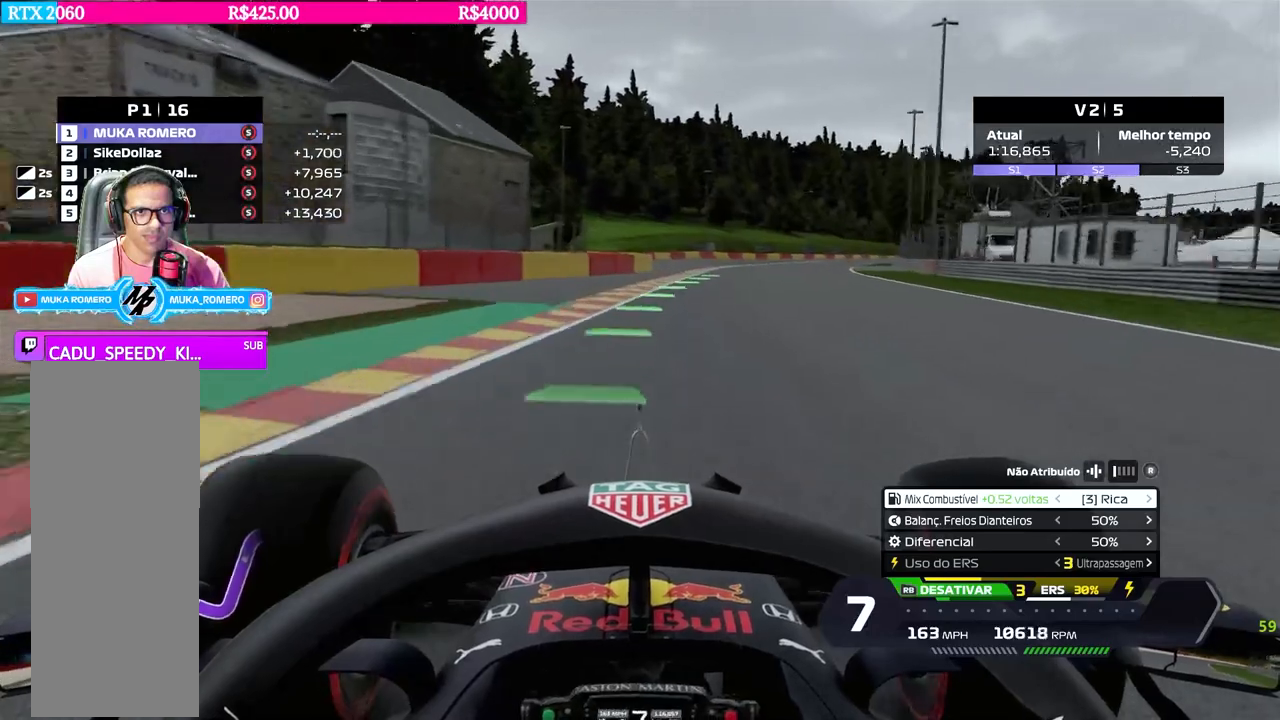
{"buttons": ["R2"], "left_stick": "right", "right_stick": "center", "events": []}
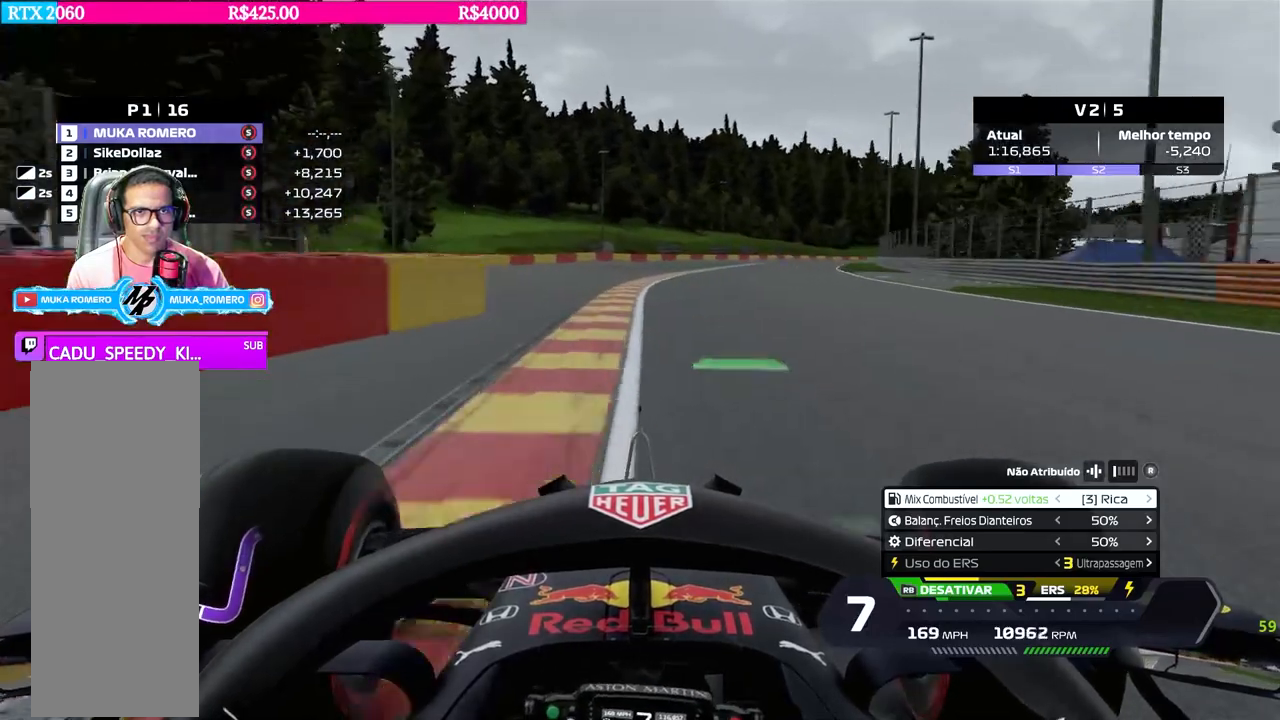
{"buttons": ["R2"], "left_stick": "right", "right_stick": "center", "events": [[233, "left_stick", "center"], [367, "left_stick", "right"]]}
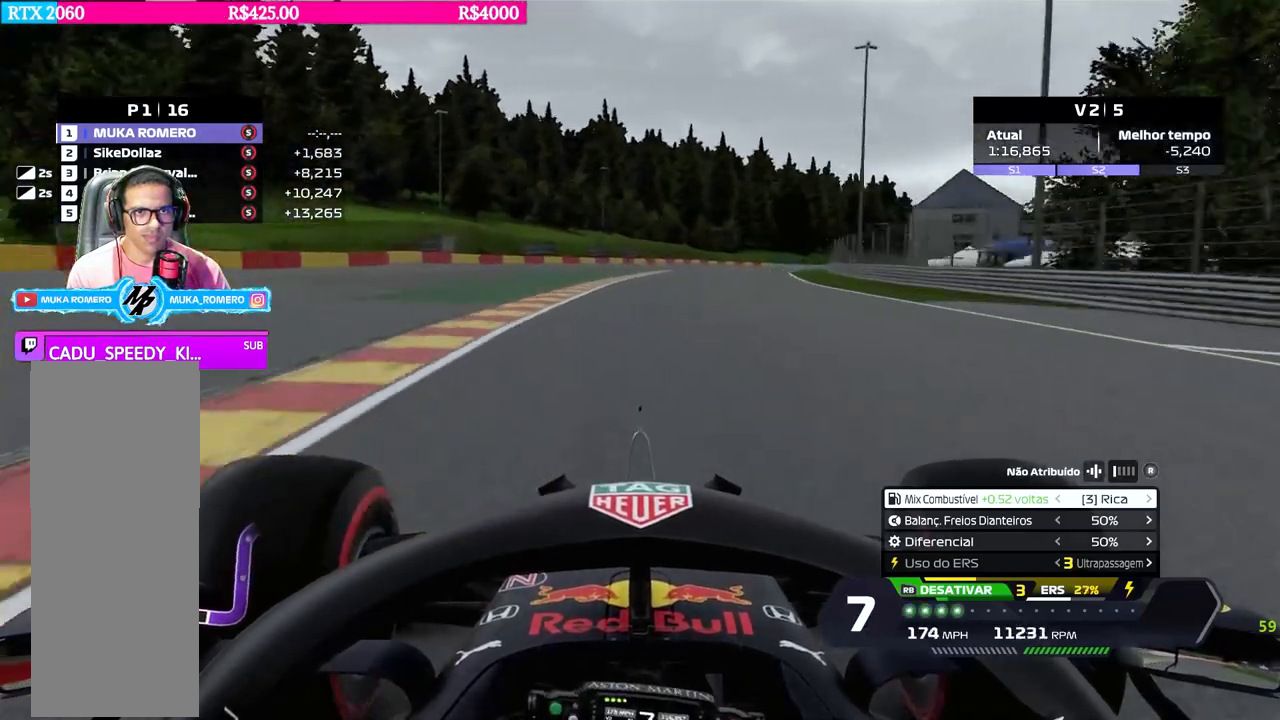
{"buttons": ["R2"], "left_stick": "center", "right_stick": "center", "events": [[217, "left_stick", "center"], [334, "left_stick", "right"], [484, "left_stick", "center"]]}
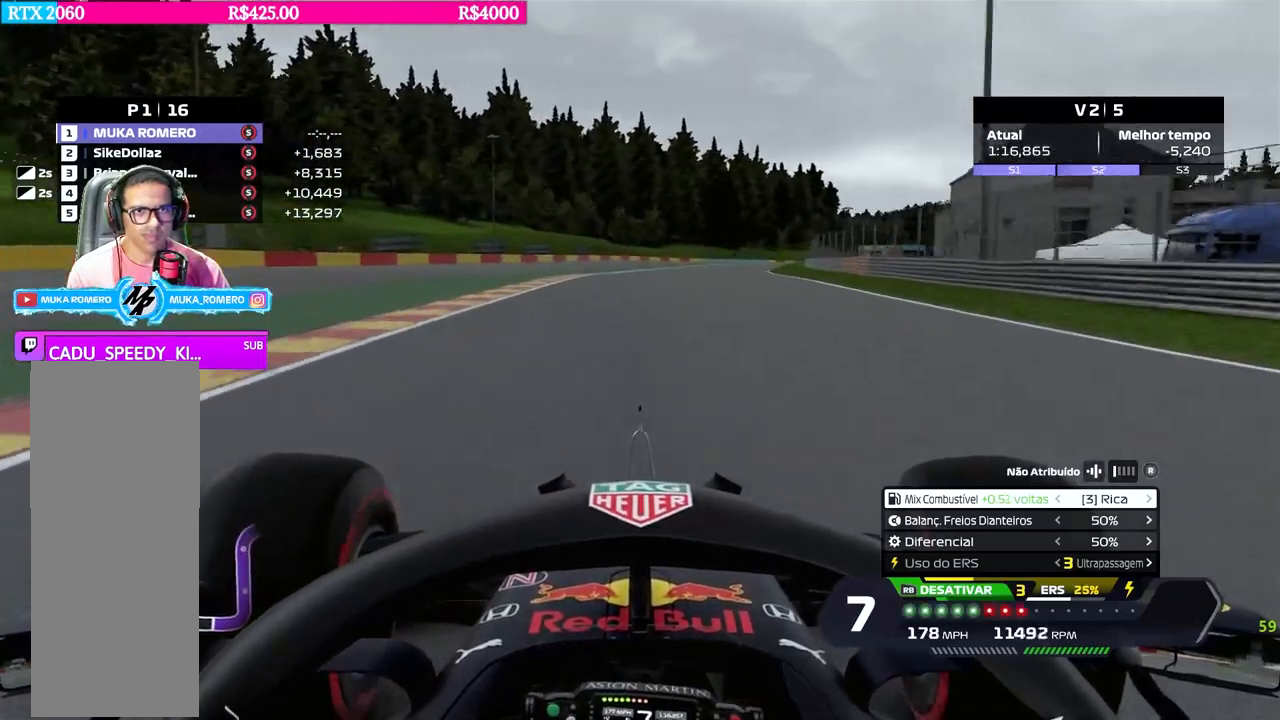
{"buttons": ["R2"], "left_stick": "right", "right_stick": "center", "events": [[33, "B", "down"], [67, "B", "up"], [100, "left_stick", "right"], [300, "left_stick", "center"], [384, "left_stick", "right"]]}
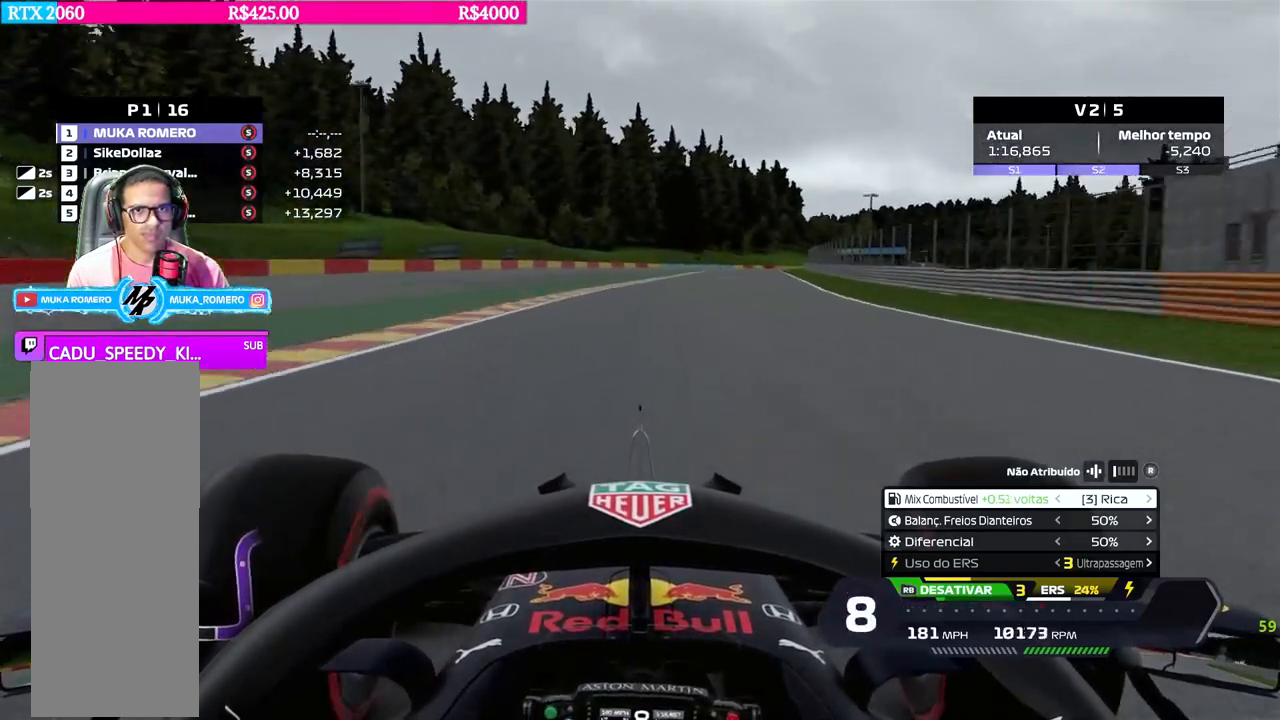
{"buttons": ["R2"], "left_stick": "center", "right_stick": "center", "events": [[133, "left_stick", "center"], [250, "left_stick", "right"], [417, "left_stick", "center"]]}
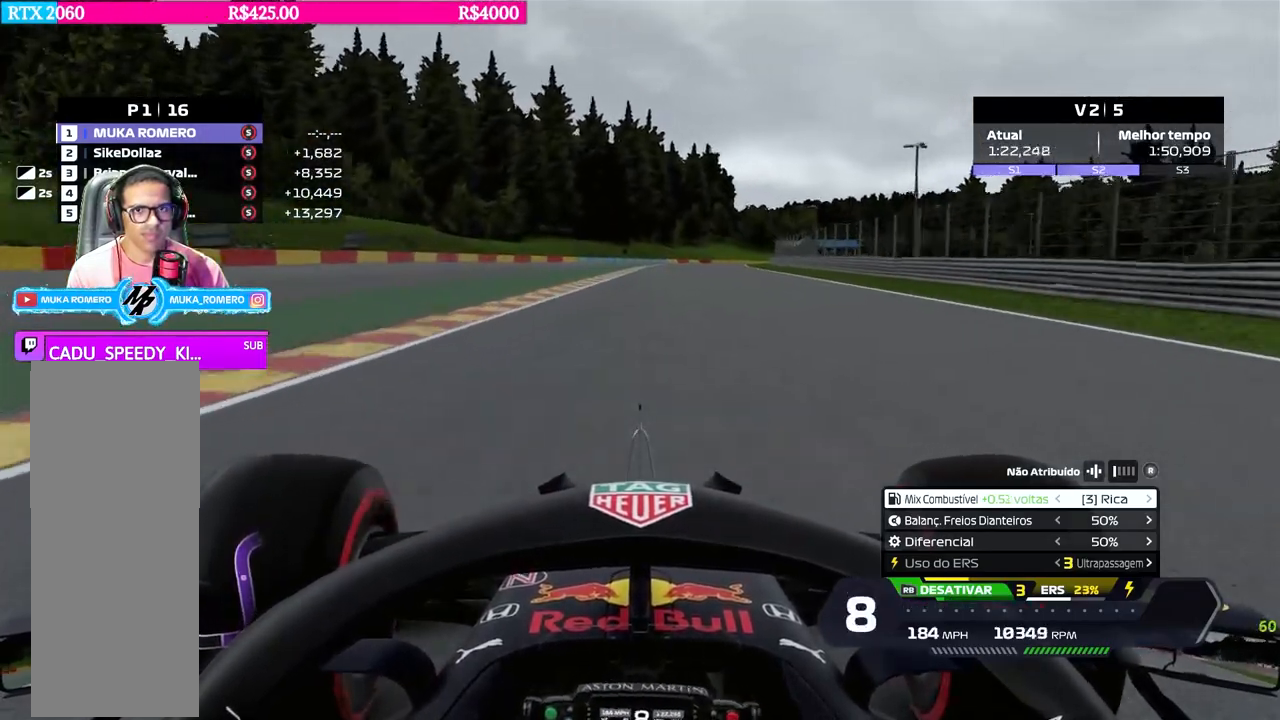
{"buttons": ["R2"], "left_stick": "center", "right_stick": "center", "events": [[50, "left_stick", "right"], [200, "left_stick", "center"], [334, "left_stick", "right"], [467, "left_stick", "center"]]}
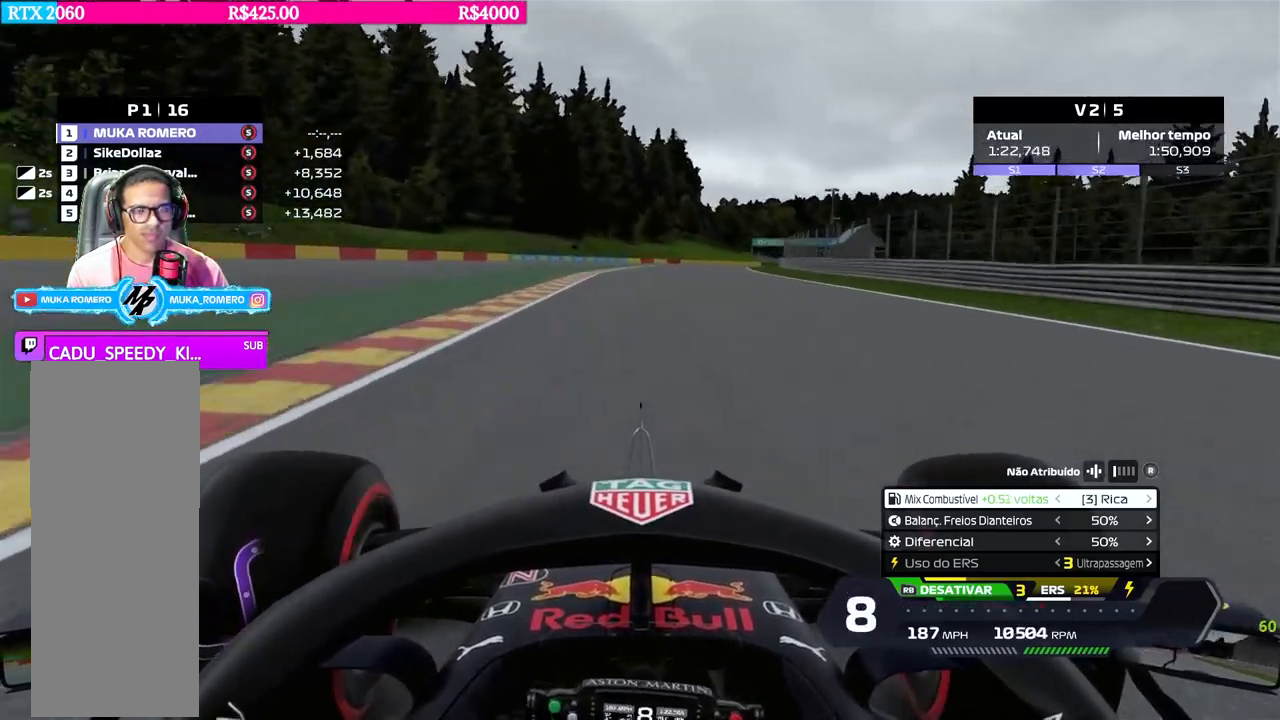
{"buttons": ["R2"], "left_stick": "right", "right_stick": "center", "events": [[66, "left_stick", "right"], [317, "left_stick", "center"], [383, "left_stick", "right"]]}
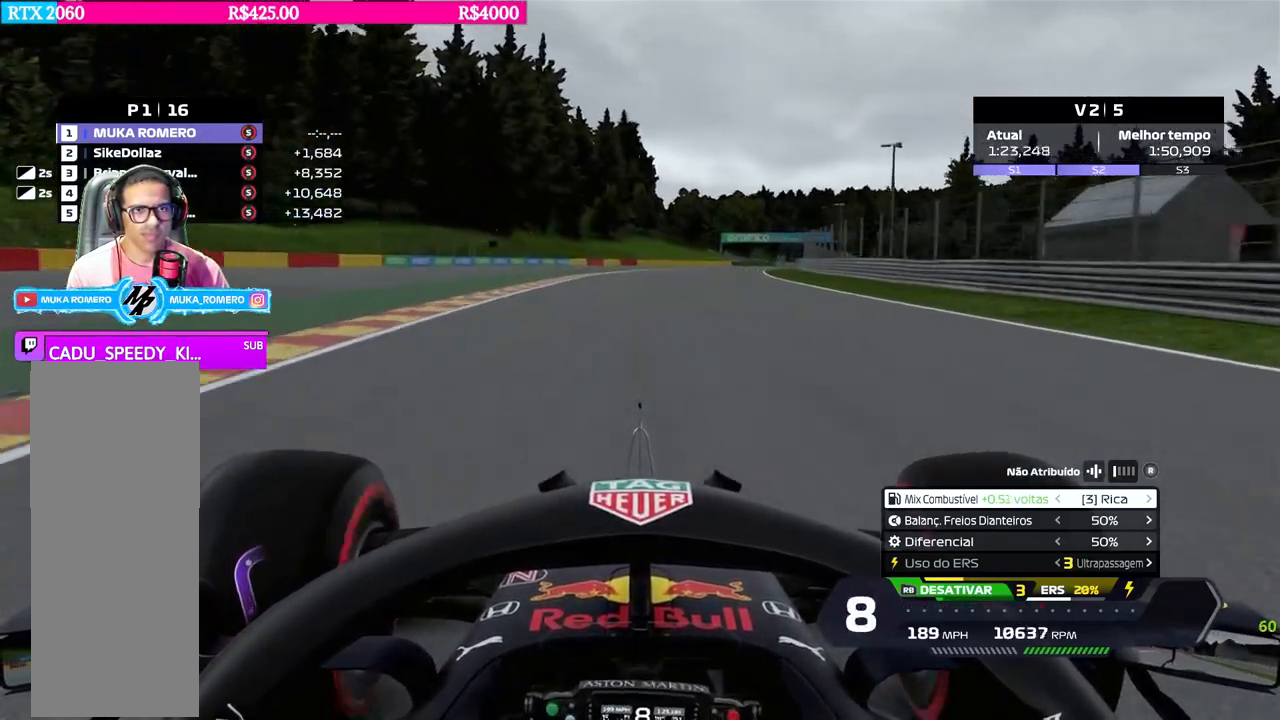
{"buttons": ["R2"], "left_stick": "right", "right_stick": "center", "events": [[184, "left_stick", "center"], [267, "left_stick", "right"]]}
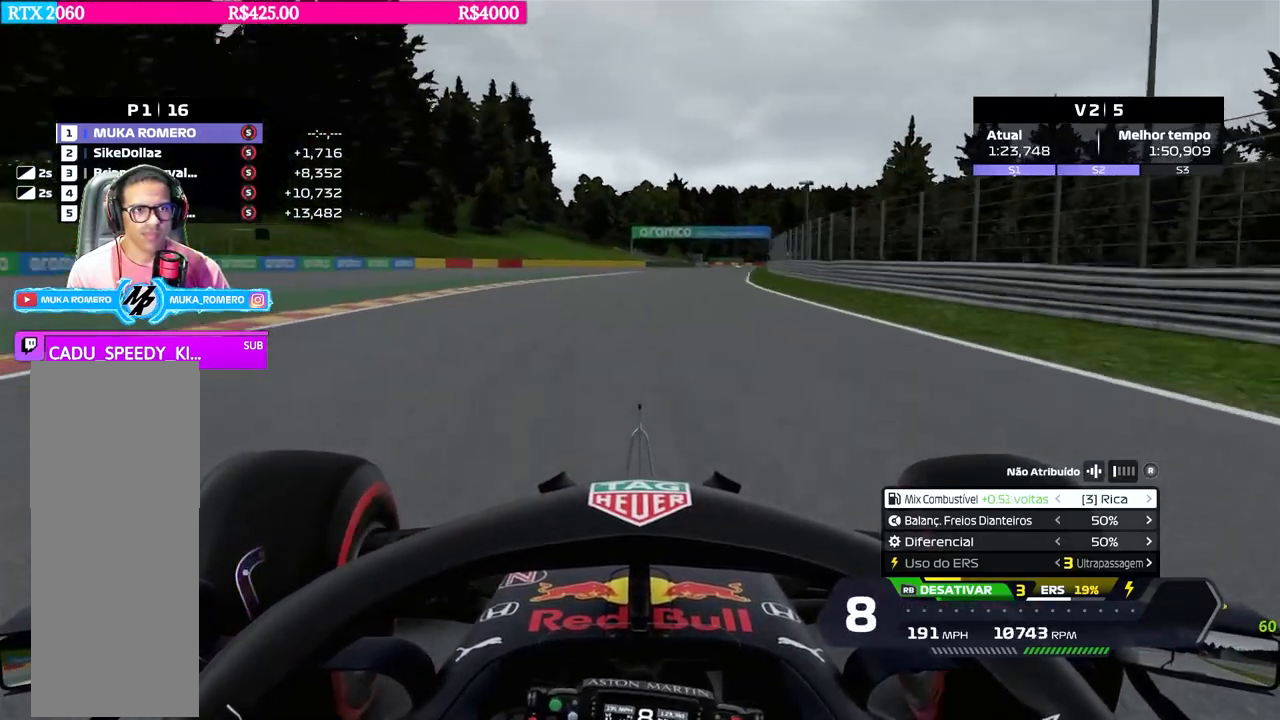
{"buttons": ["R2"], "left_stick": "center", "right_stick": "center", "events": [[16, "left_stick", "center"], [83, "left_stick", "right"], [283, "left_stick", "center"], [350, "left_stick", "right"], [500, "left_stick", "center"]]}
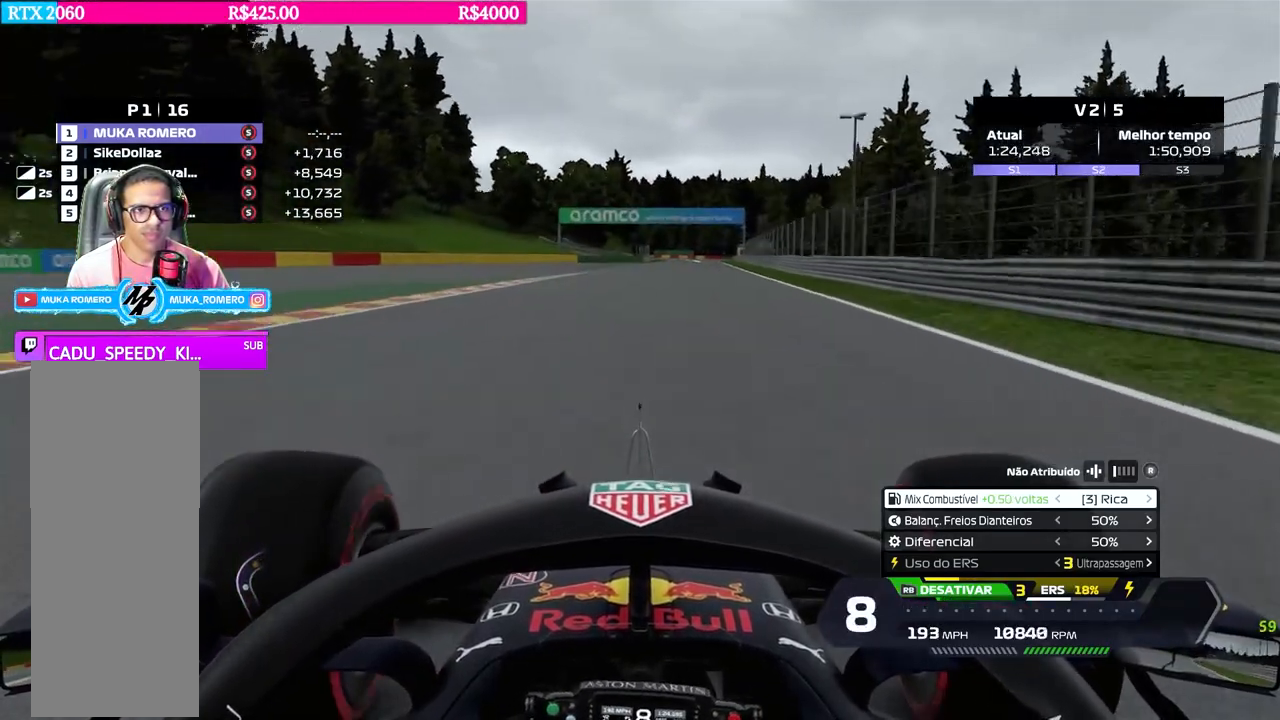
{"buttons": ["R2"], "left_stick": "right", "right_stick": "center", "events": [[100, "left_stick", "right"], [267, "left_stick", "center"], [334, "left_stick", "right"]]}
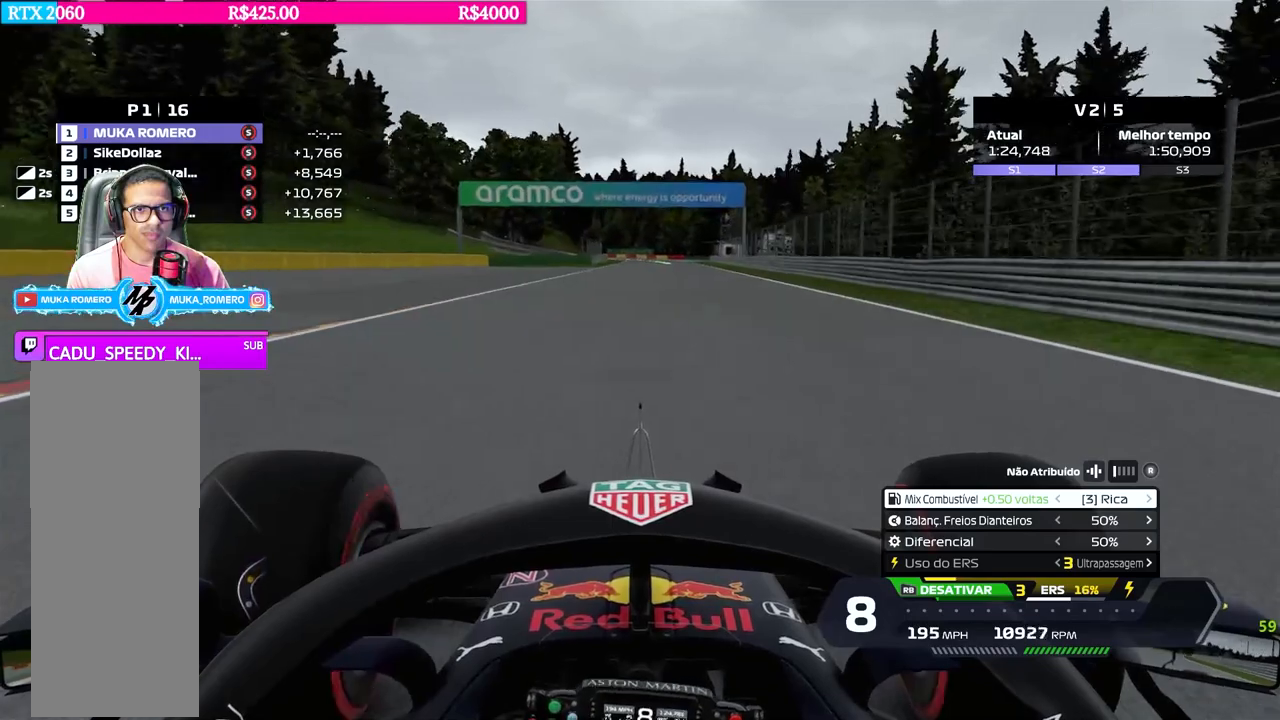
{"buttons": ["R2"], "left_stick": "center", "right_stick": "center", "events": [[50, "left_stick", "center"], [166, "left_stick", "right"], [300, "left_stick", "center"]]}
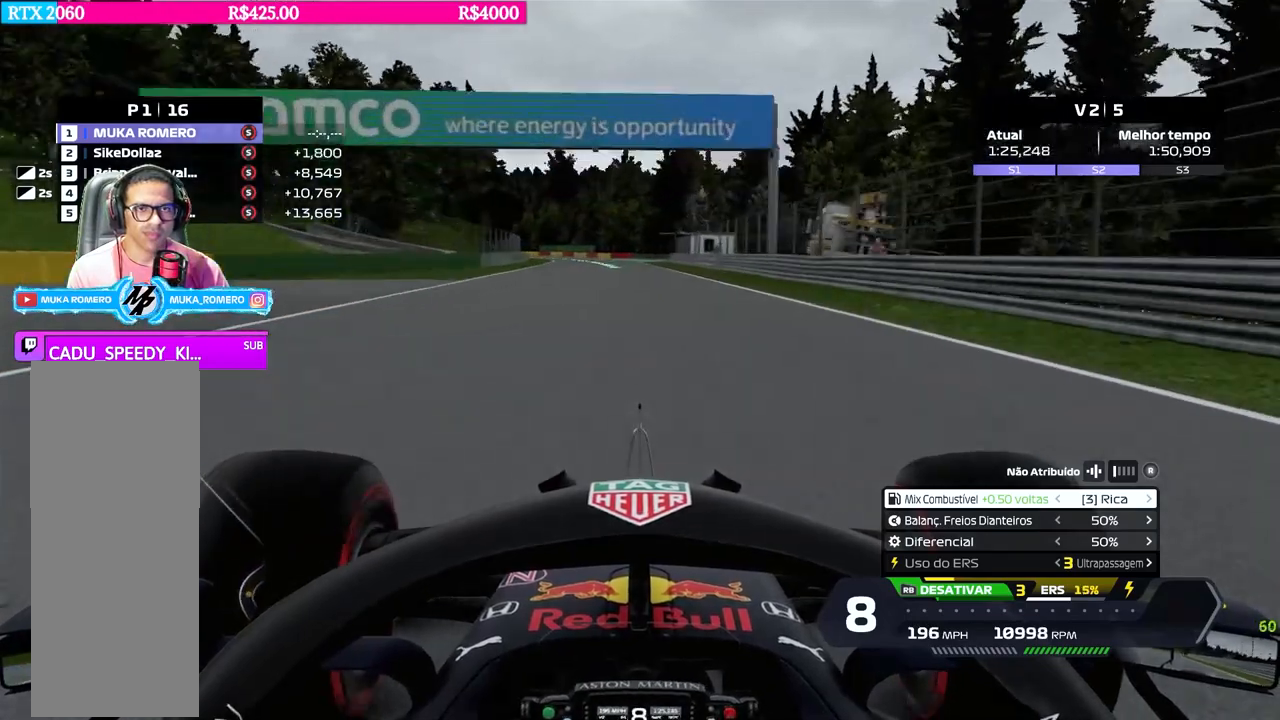
{"buttons": ["R1", "R2"], "left_stick": "left", "right_stick": "center", "events": [[150, "left_stick", "left"], [234, "left_stick", "center"], [334, "left_stick", "left"], [467, "R1", "down"]]}
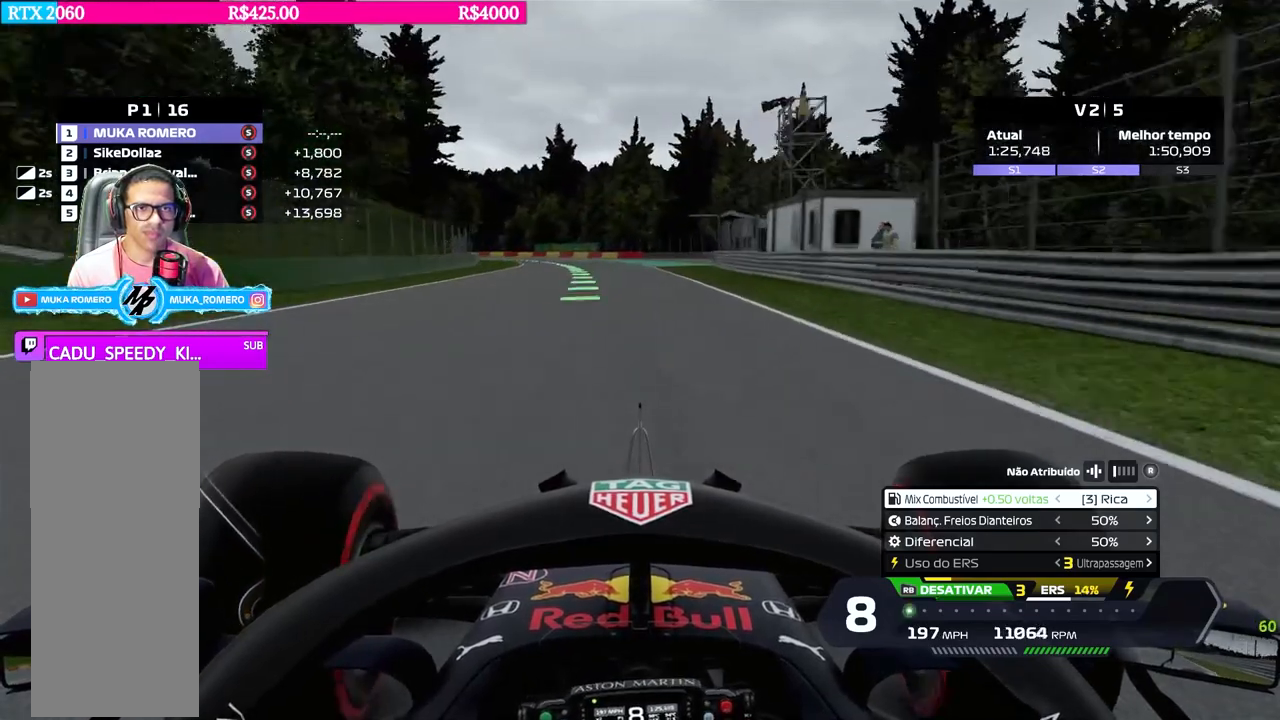
{"buttons": ["R2"], "left_stick": "down-left", "right_stick": "center", "events": [[100, "R1", "up"], [433, "left_stick", "down-left"]]}
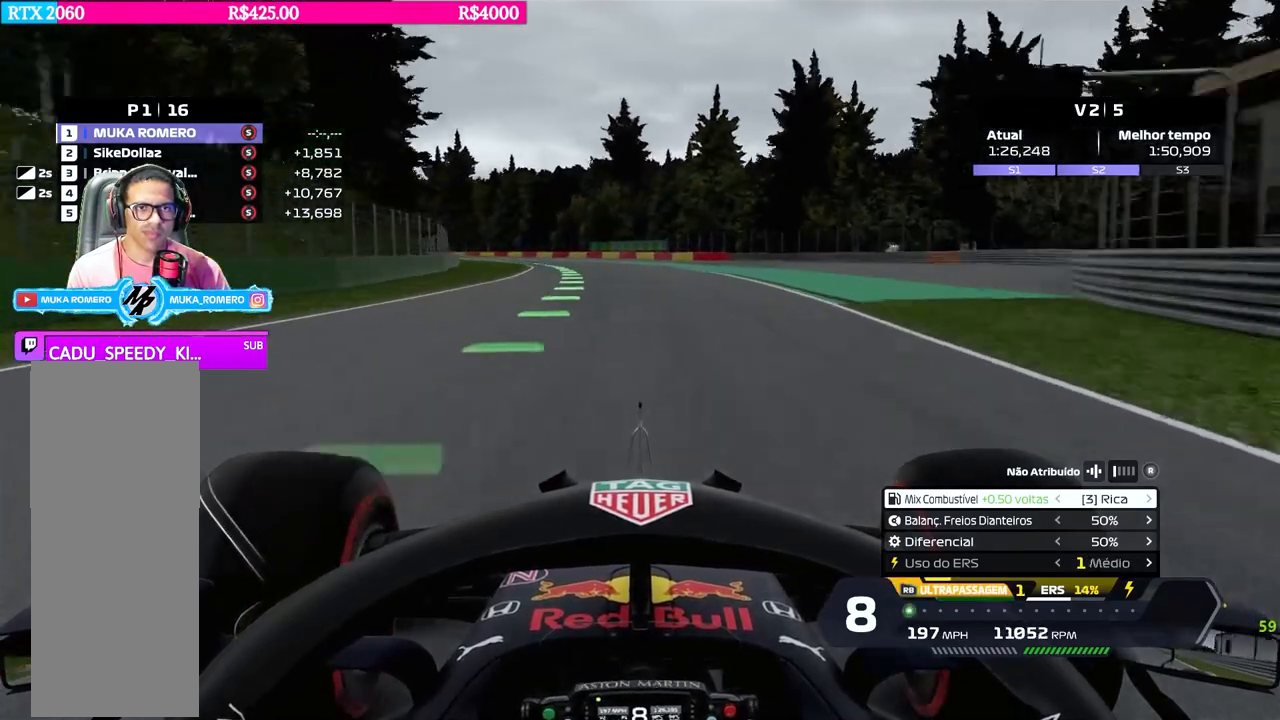
{"buttons": ["R2"], "left_stick": "down-left", "right_stick": "center", "events": [[134, "left_stick", "left"], [234, "left_stick", "down-left"]]}
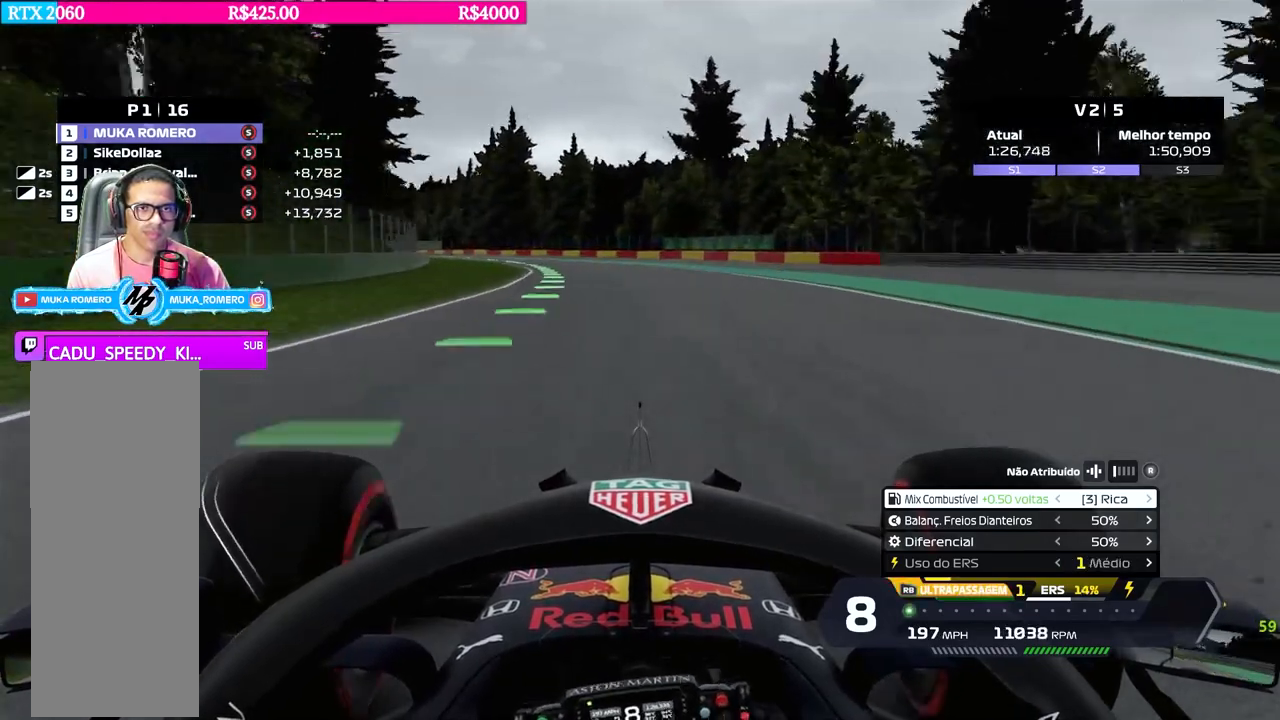
{"buttons": ["R2"], "left_stick": "down-left", "right_stick": "center", "events": []}
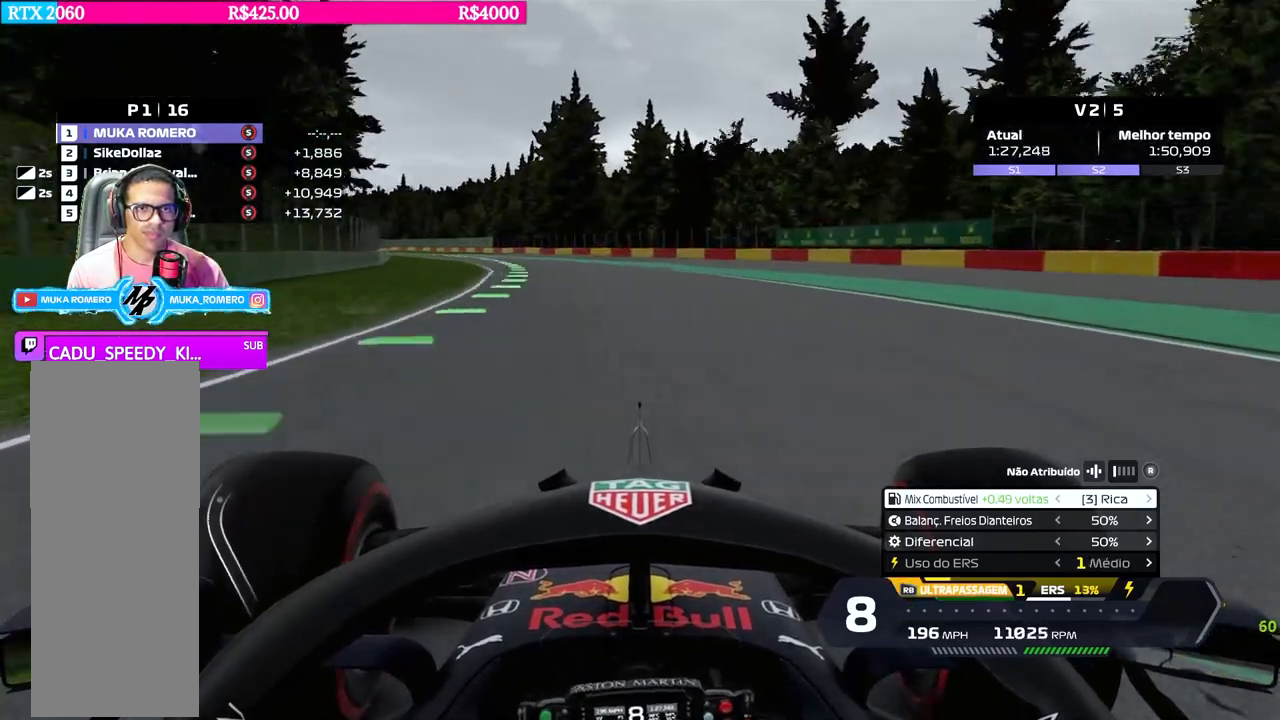
{"buttons": ["R2"], "left_stick": "down-left", "right_stick": "center", "events": []}
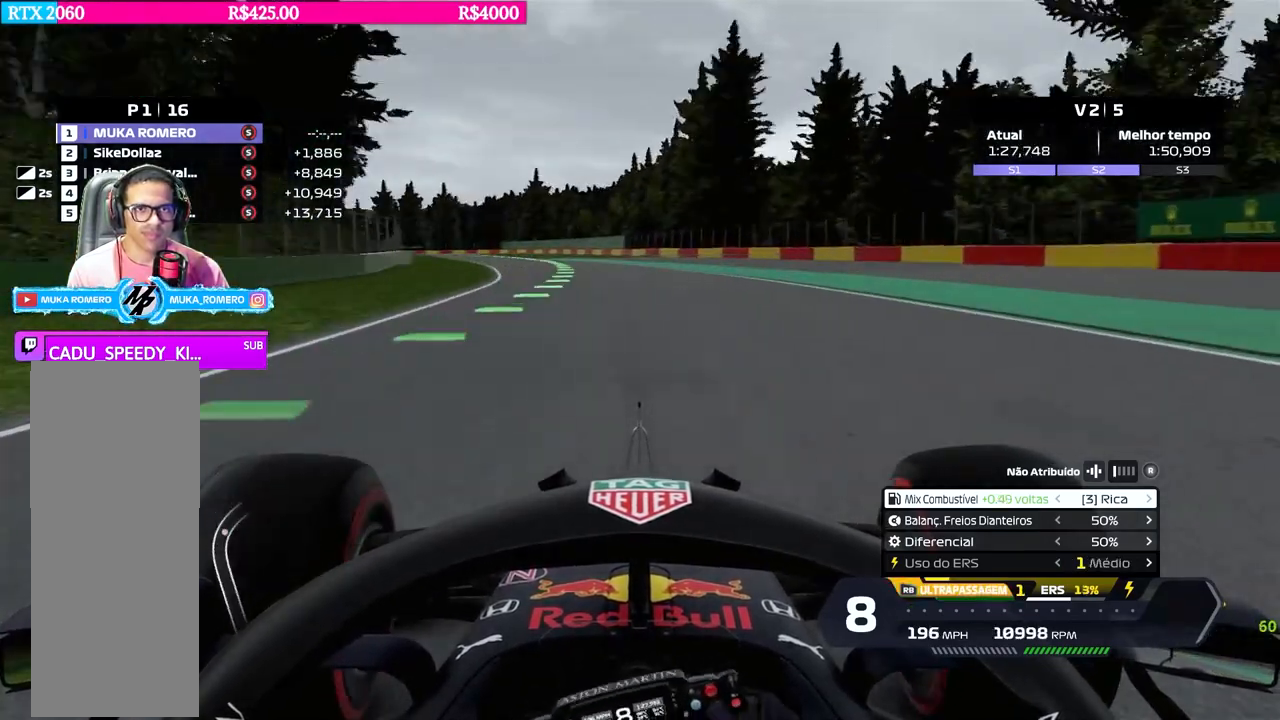
{"buttons": ["R2"], "left_stick": "left", "right_stick": "center", "events": [[183, "left_stick", "left"]]}
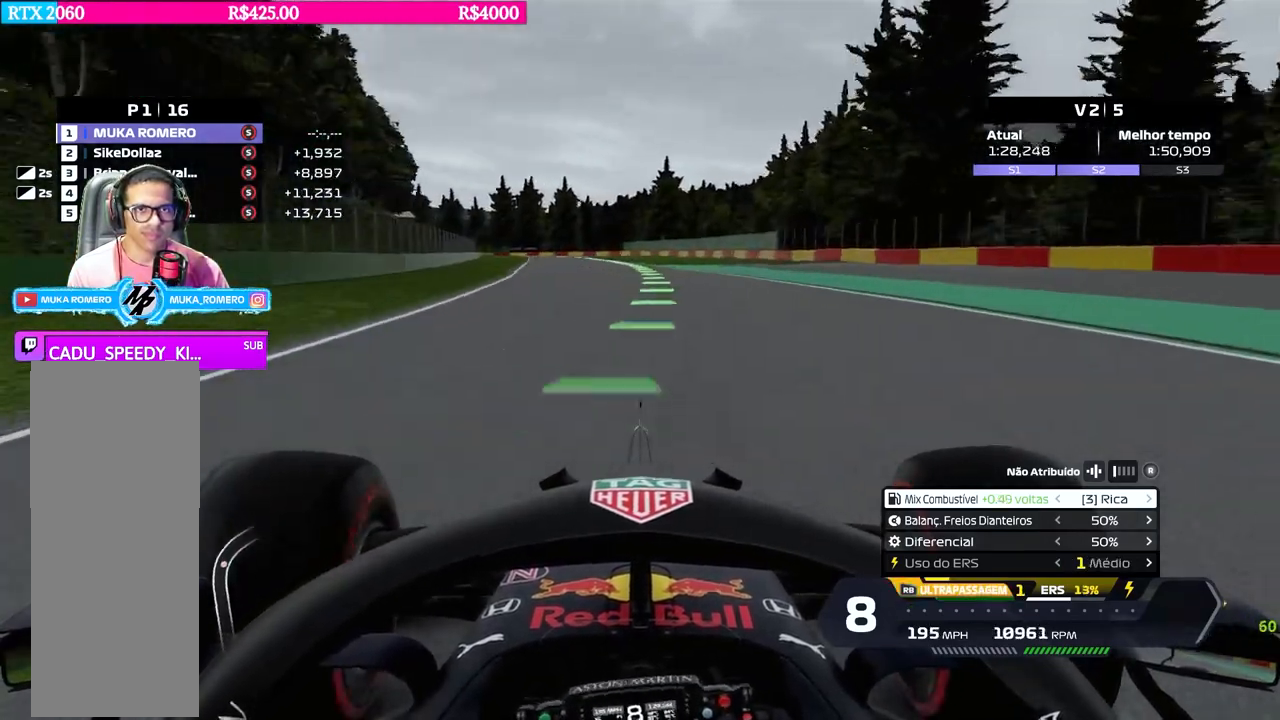
{"buttons": ["R2"], "left_stick": "down-left", "right_stick": "center", "events": [[100, "left_stick", "down-left"], [234, "left_stick", "left"], [367, "left_stick", "down-left"]]}
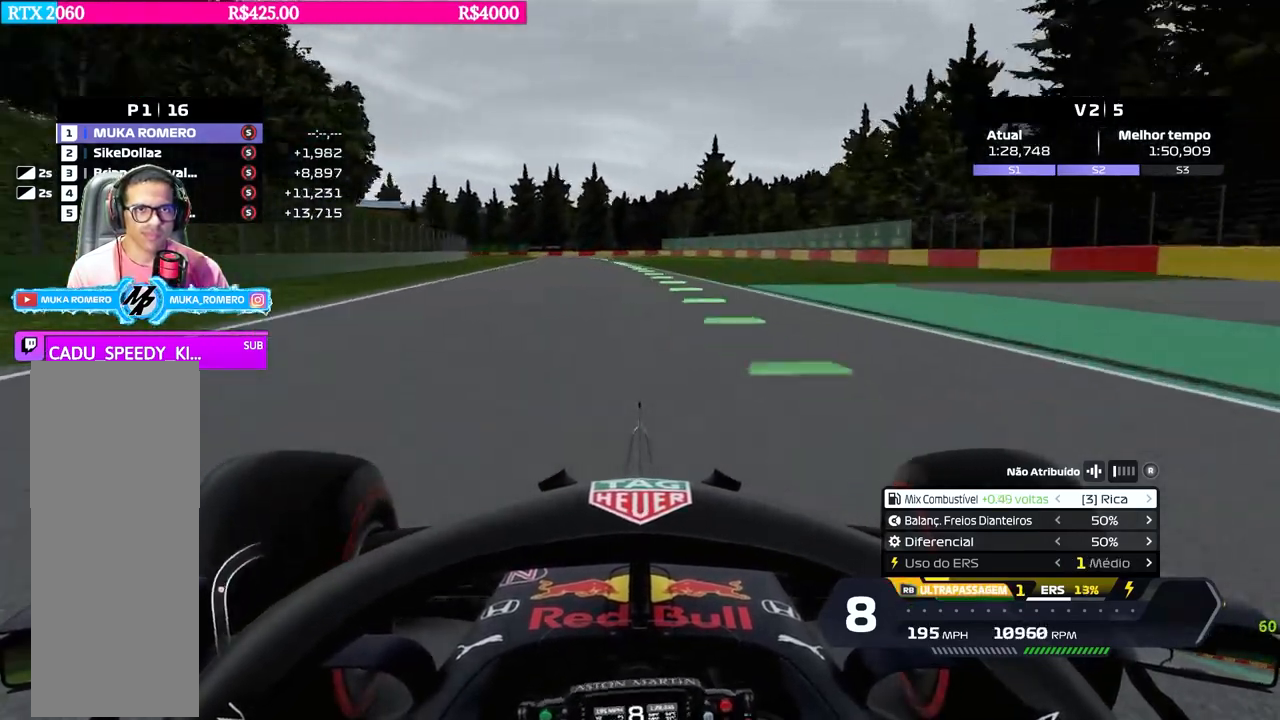
{"buttons": ["R2"], "left_stick": "left", "right_stick": "center", "events": [[16, "left_stick", "left"]]}
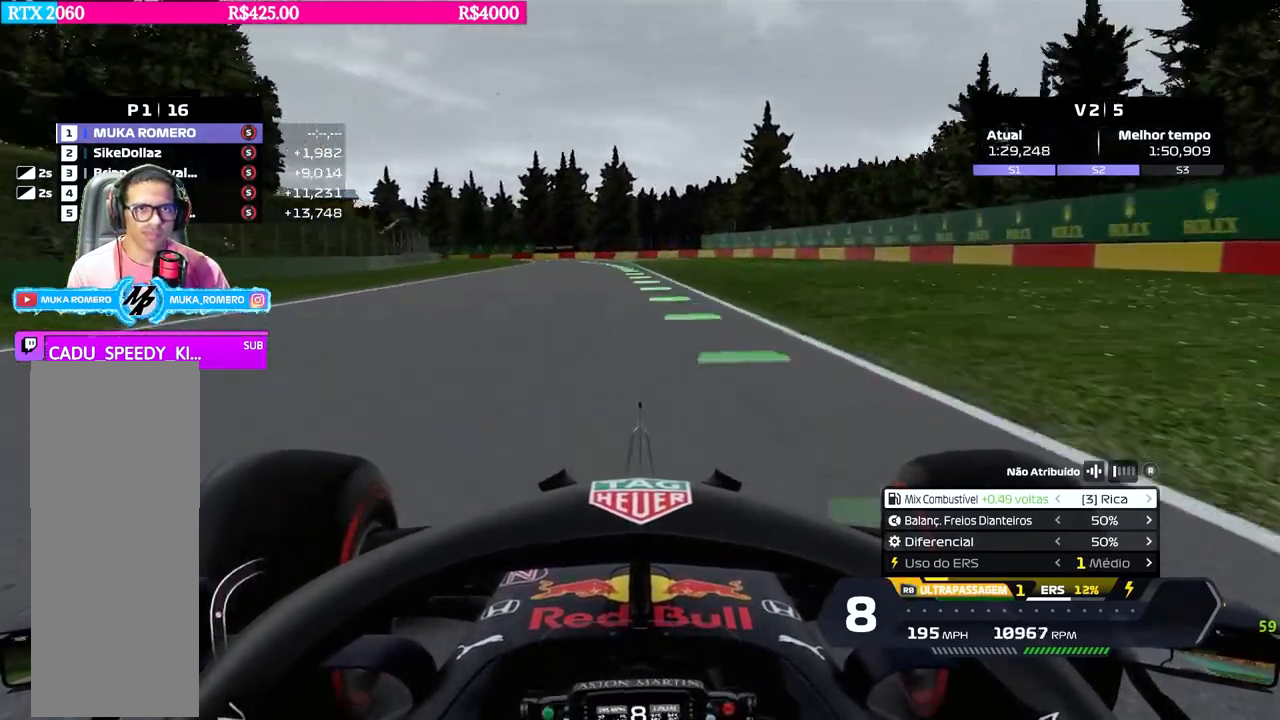
{"buttons": ["R2"], "left_stick": "down-left", "right_stick": "center", "events": [[17, "left_stick", "down-left"], [200, "left_stick", "center"], [417, "left_stick", "down-left"]]}
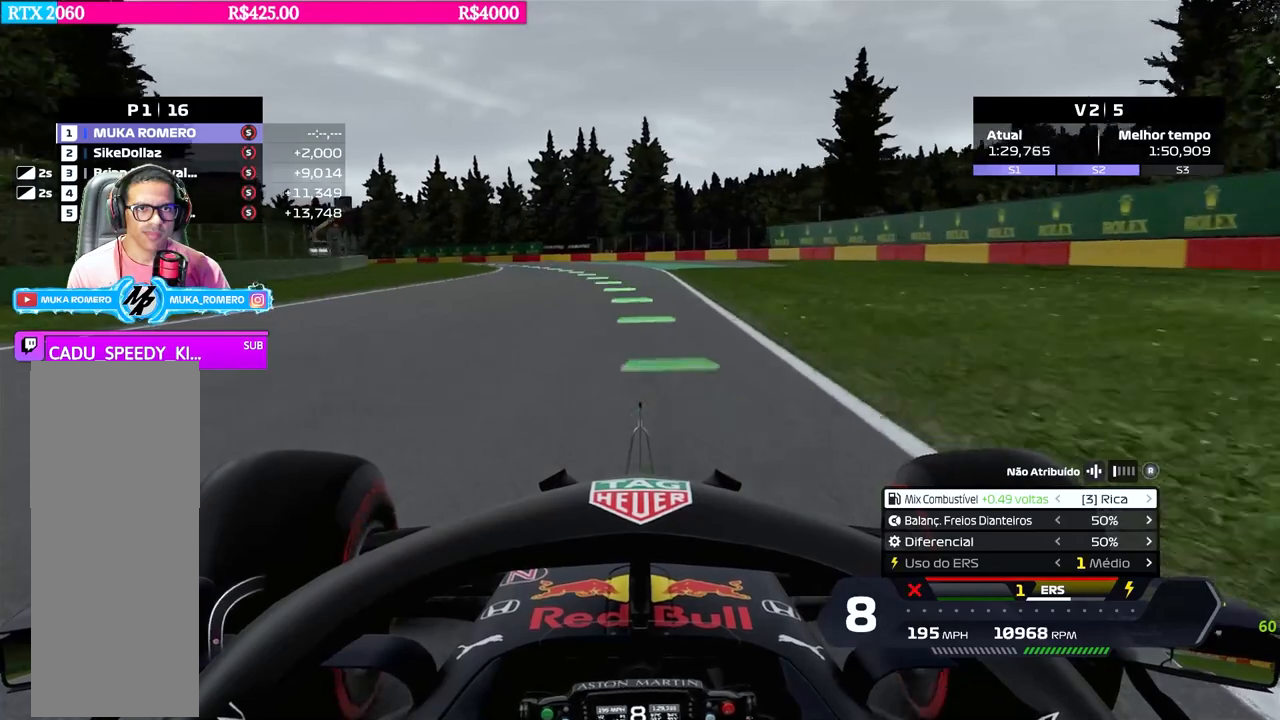
{"buttons": ["R2"], "left_stick": "down-left", "right_stick": "center", "events": []}
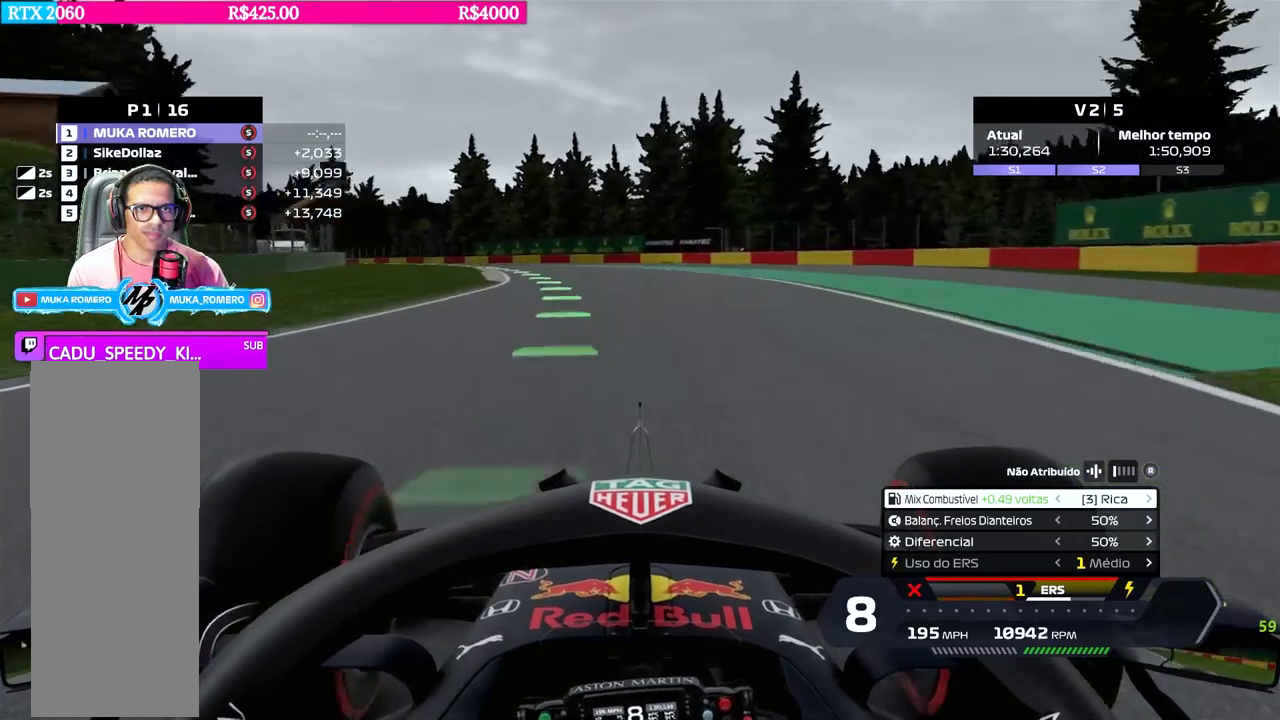
{"buttons": ["R2"], "left_stick": "down-left", "right_stick": "center", "events": []}
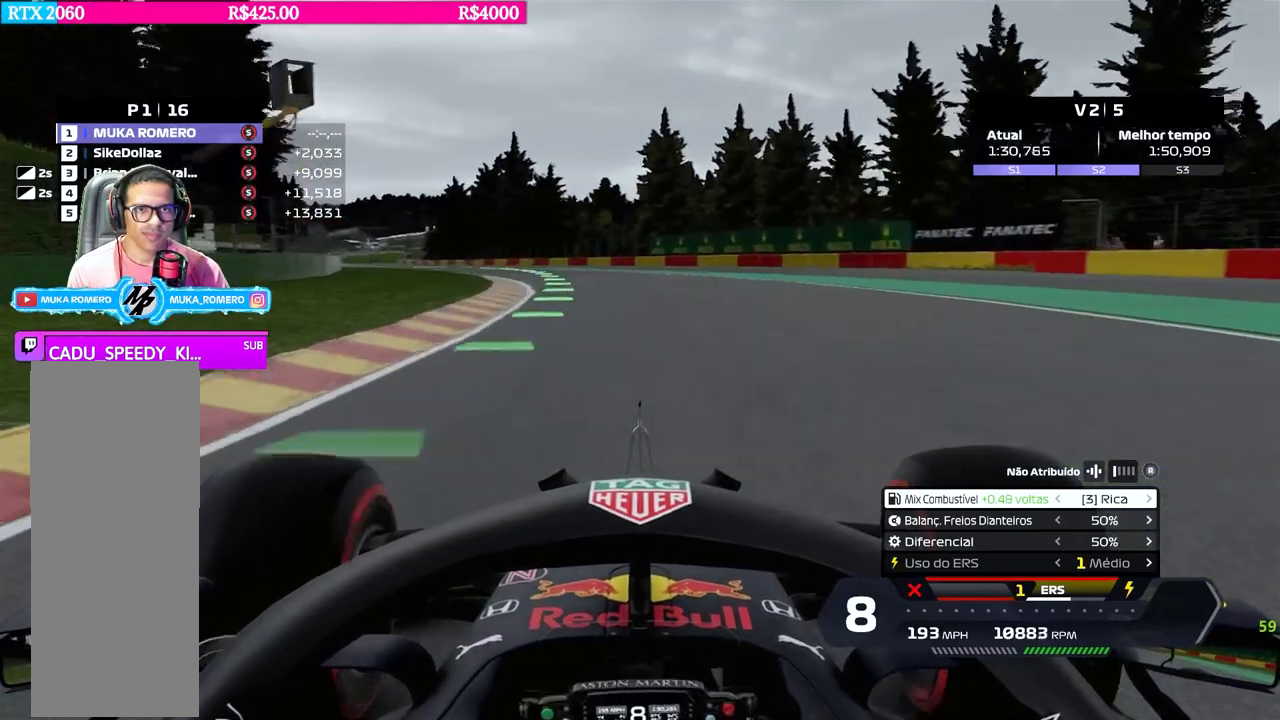
{"buttons": ["R2"], "left_stick": "down-left", "right_stick": "center", "events": []}
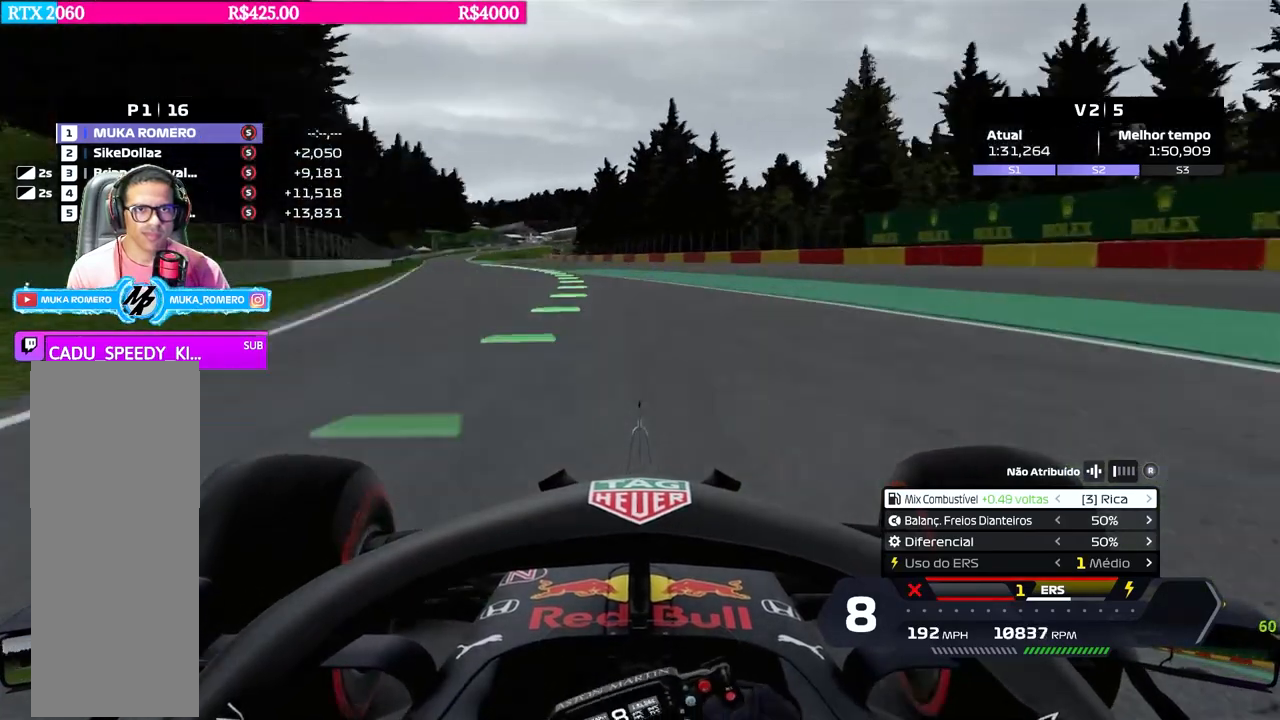
{"buttons": ["R2"], "left_stick": "left", "right_stick": "center", "events": [[484, "left_stick", "left"]]}
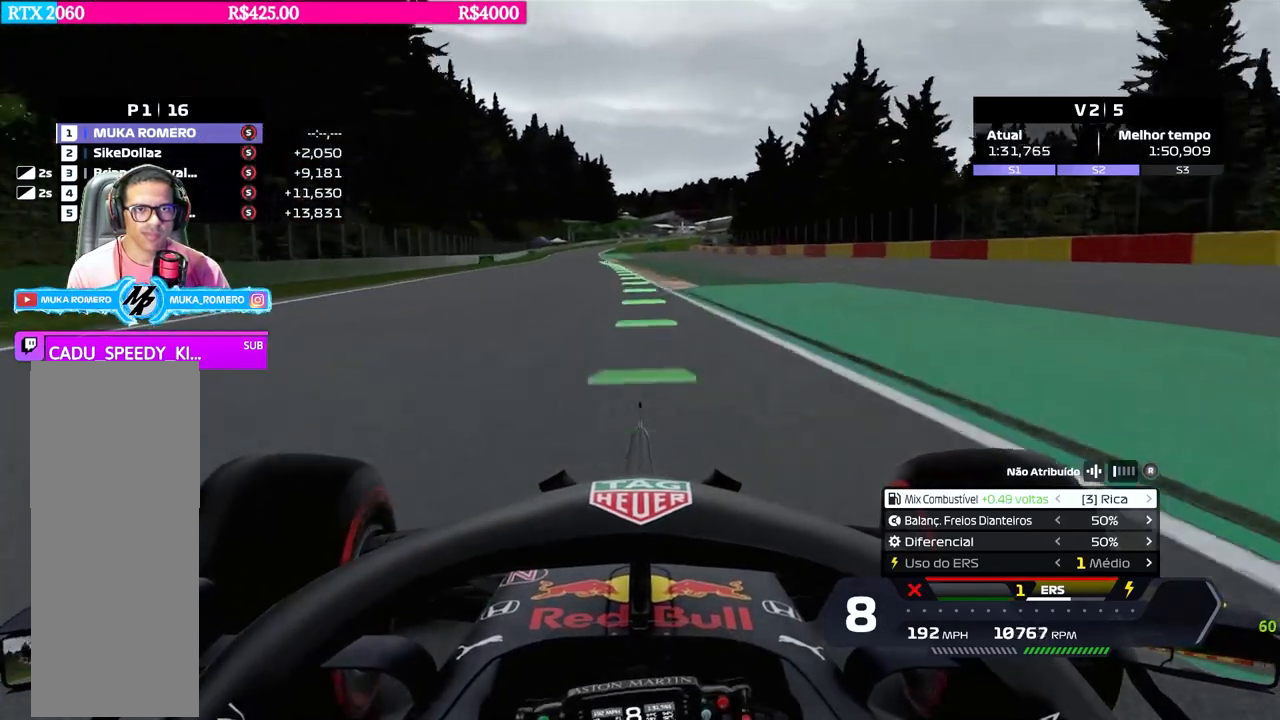
{"buttons": ["R2"], "left_stick": "center", "right_stick": "center", "events": [[150, "left_stick", "down-left"], [267, "left_stick", "center"]]}
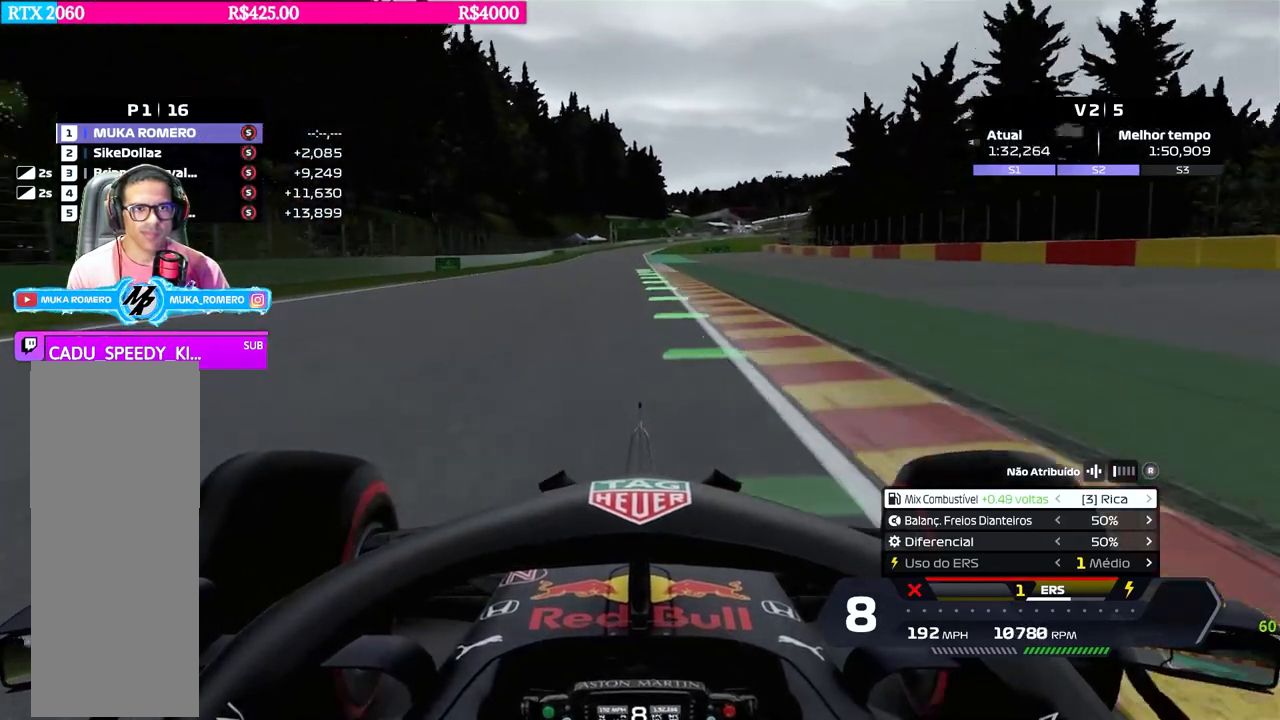
{"buttons": ["R2"], "left_stick": "center", "right_stick": "center", "events": []}
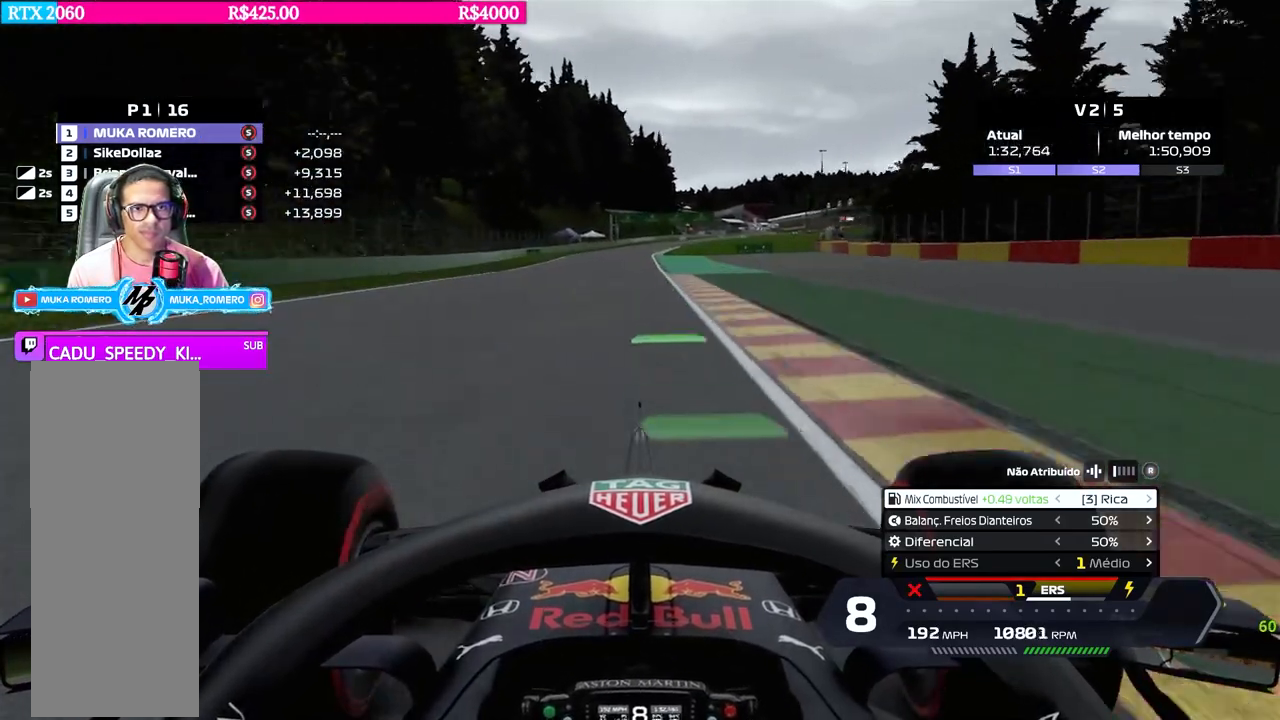
{"buttons": ["R2"], "left_stick": "center", "right_stick": "center", "events": []}
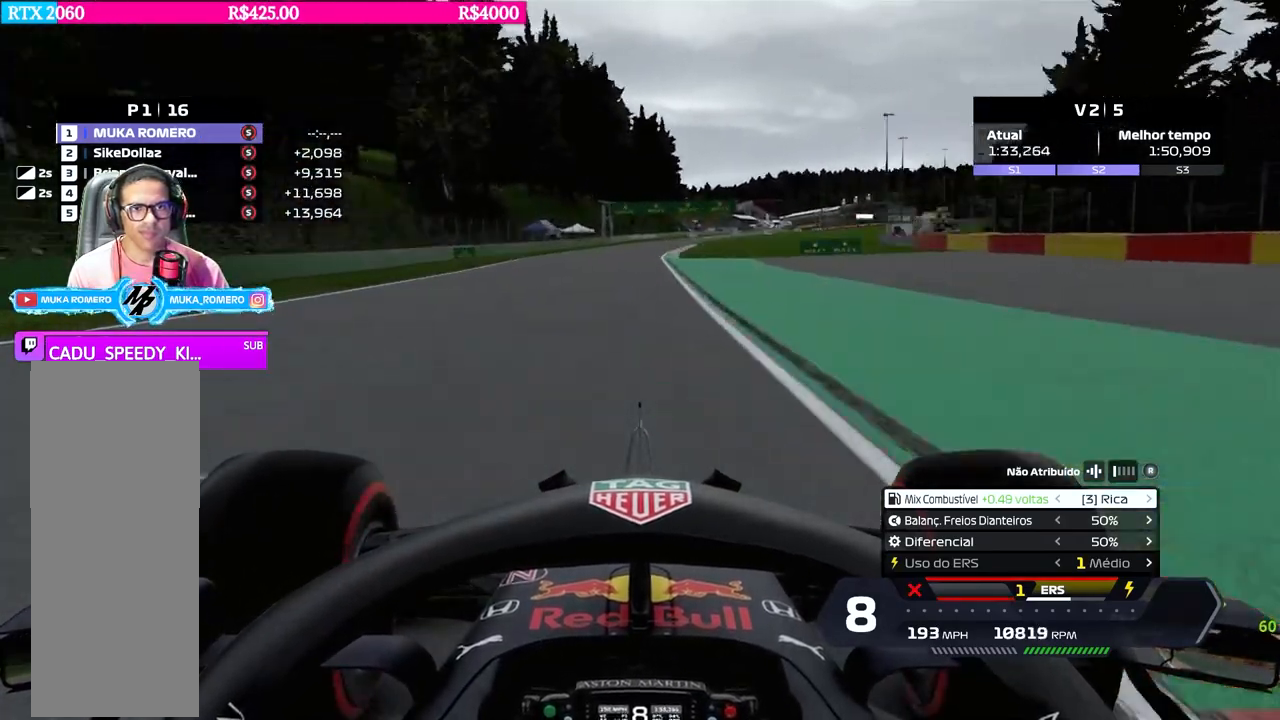
{"buttons": ["R2"], "left_stick": "center", "right_stick": "center", "events": [[83, "left_stick", "right"], [134, "left_stick", "center"], [350, "left_stick", "right"], [484, "left_stick", "center"]]}